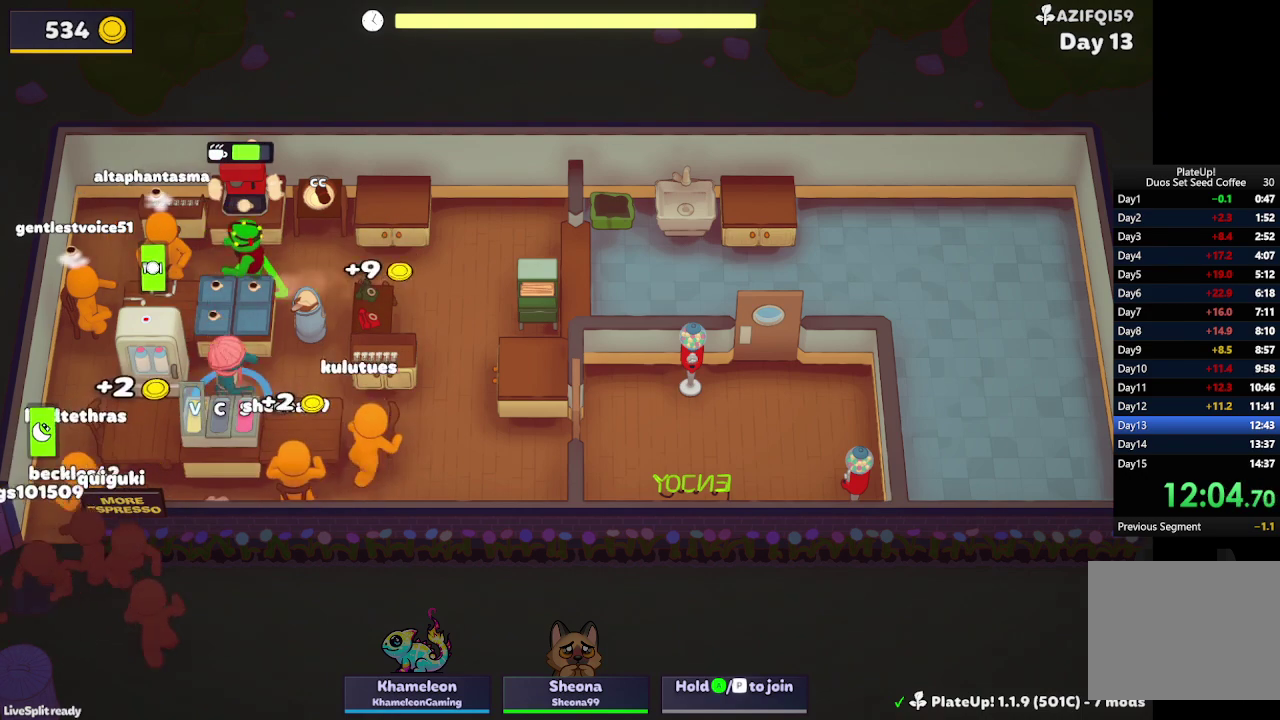
Gameplay with a controller (Xbox layout); each line is a JSON object with the inputs held at the frame after it. "events" lists button and stick changes between this image and that frame as [ms after this image, input, new state], when the widget could be followed in between. Not read: L1 L3 R1 R3 right_stick.
{"buttons": ["A"], "left_stick": "up-left", "events": [[233, "A", "down"], [233, "left_stick", "up-left"], [300, "A", "up"], [500, "A", "down"]]}
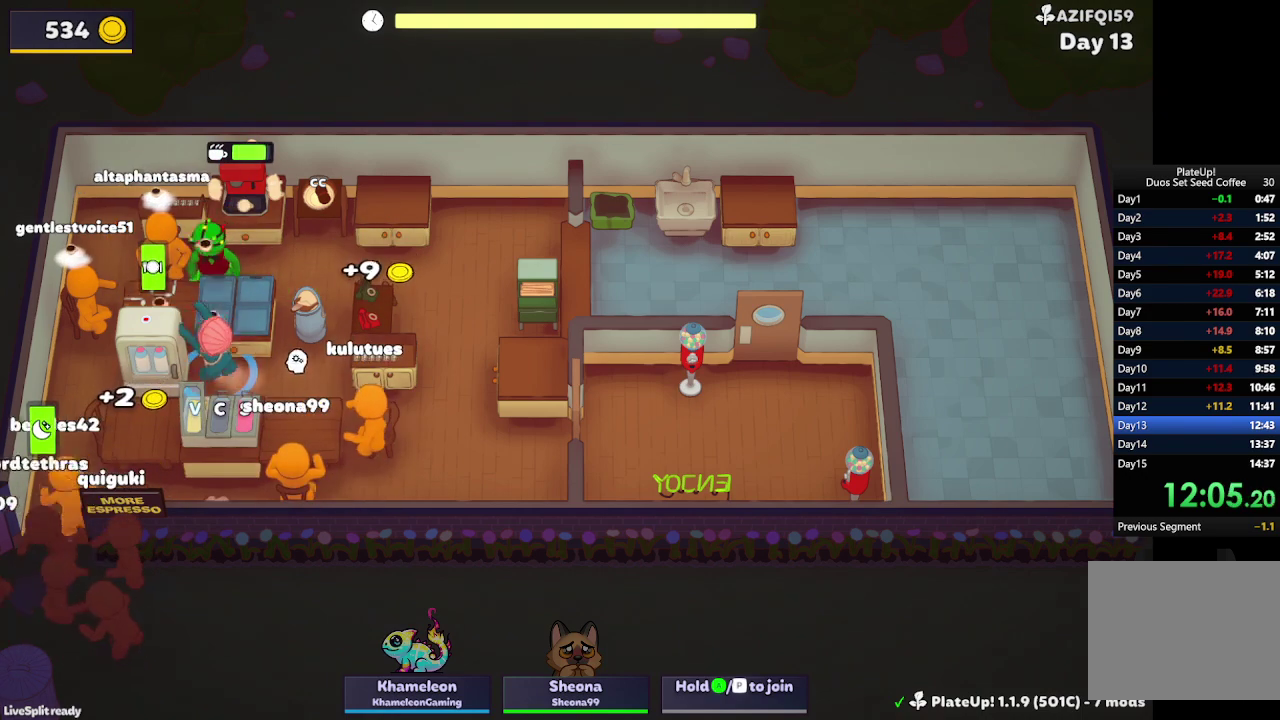
{"buttons": [], "left_stick": "right", "events": [[133, "A", "up"], [167, "left_stick", "up-right"], [233, "left_stick", "right"]]}
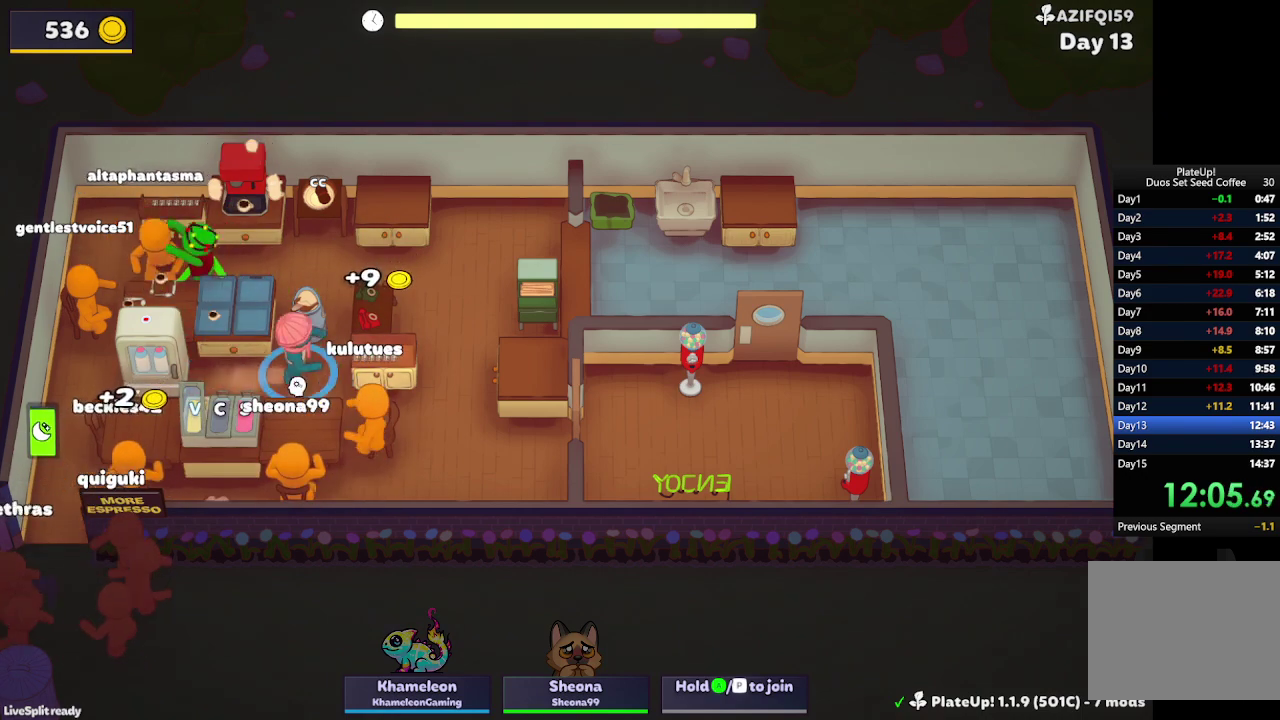
{"buttons": ["L2"], "left_stick": "right", "events": [[167, "L2", "down"]]}
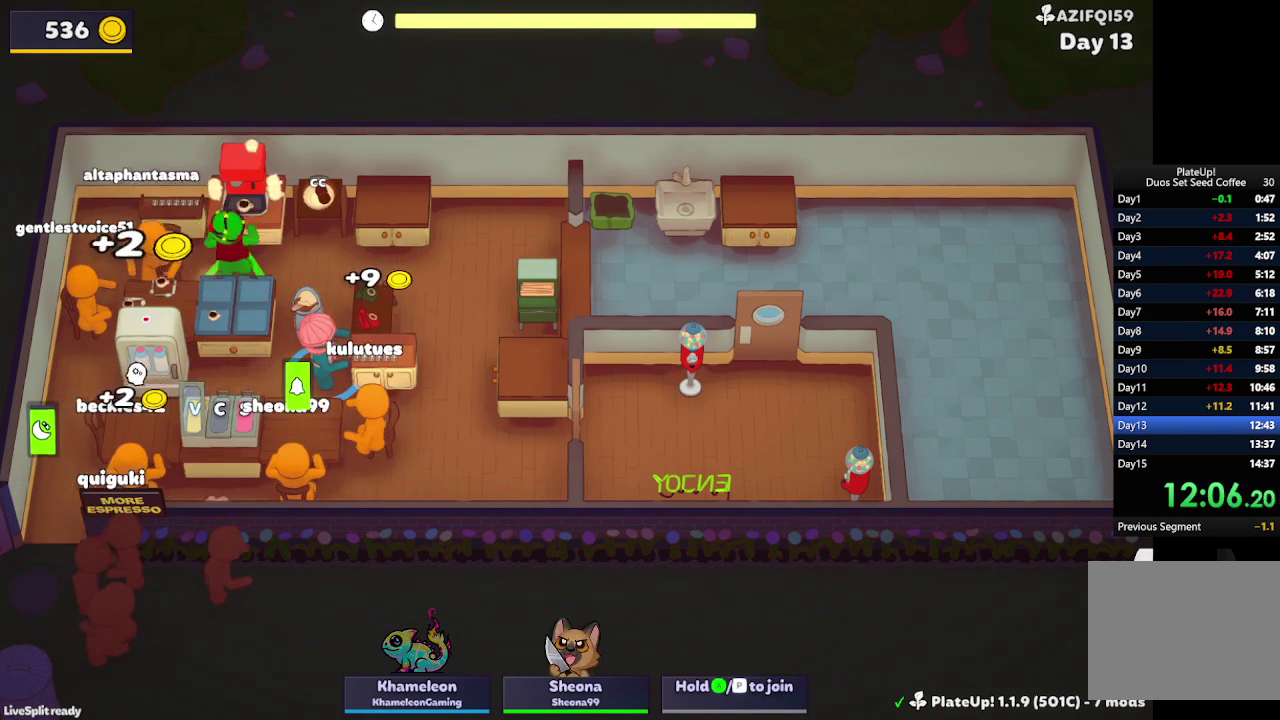
{"buttons": ["A"], "left_stick": "down", "events": [[67, "A", "down"], [200, "A", "up"], [233, "left_stick", "down"], [300, "L2", "up"], [467, "A", "down"]]}
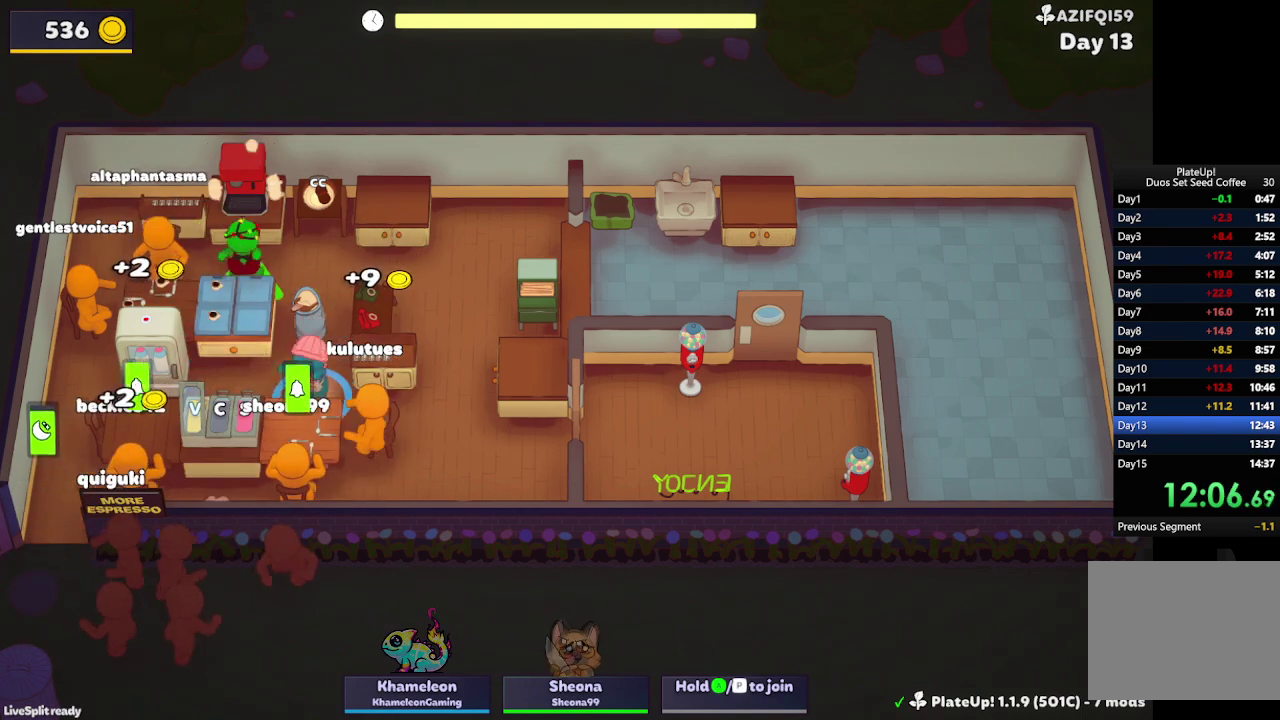
{"buttons": [], "left_stick": "up-right", "events": [[67, "A", "up"], [133, "L2", "down"], [300, "L2", "up"], [300, "left_stick", "down-right"], [400, "left_stick", "up-right"]]}
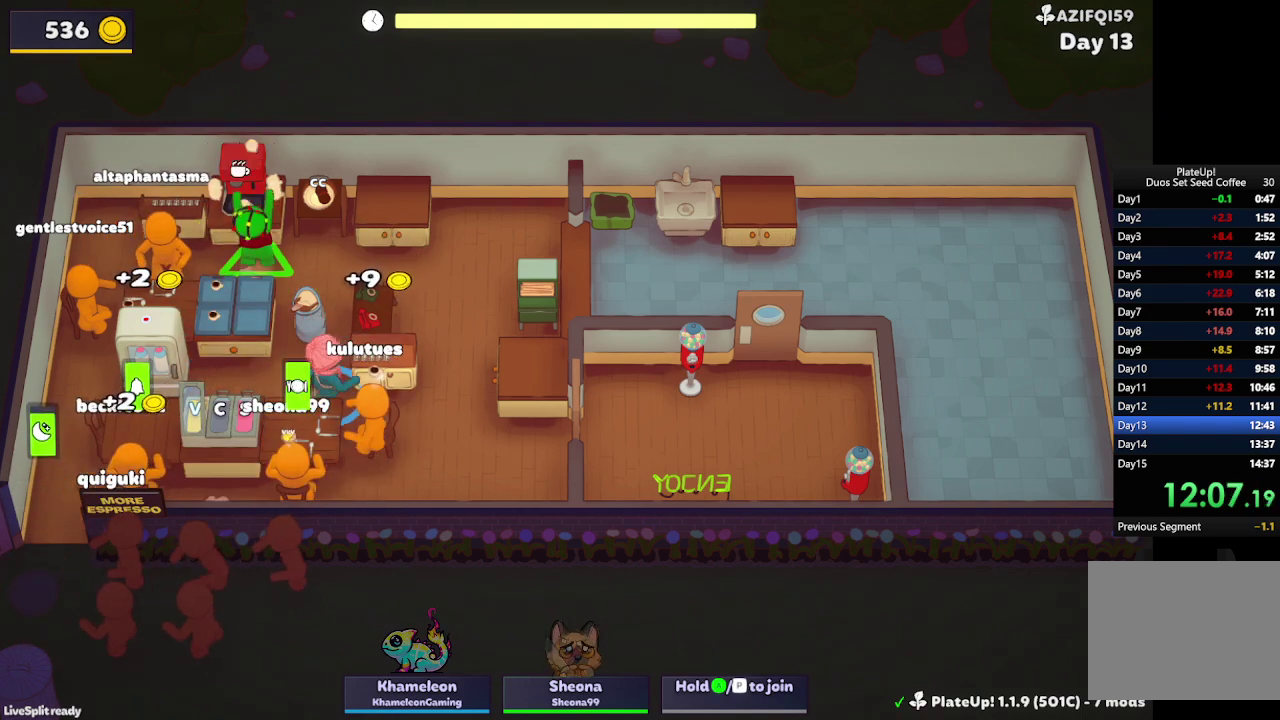
{"buttons": [], "left_stick": "left", "events": [[33, "A", "down"], [133, "A", "up"], [133, "left_stick", "up-left"], [233, "left_stick", "down-left"], [333, "left_stick", "down"], [467, "left_stick", "left"]]}
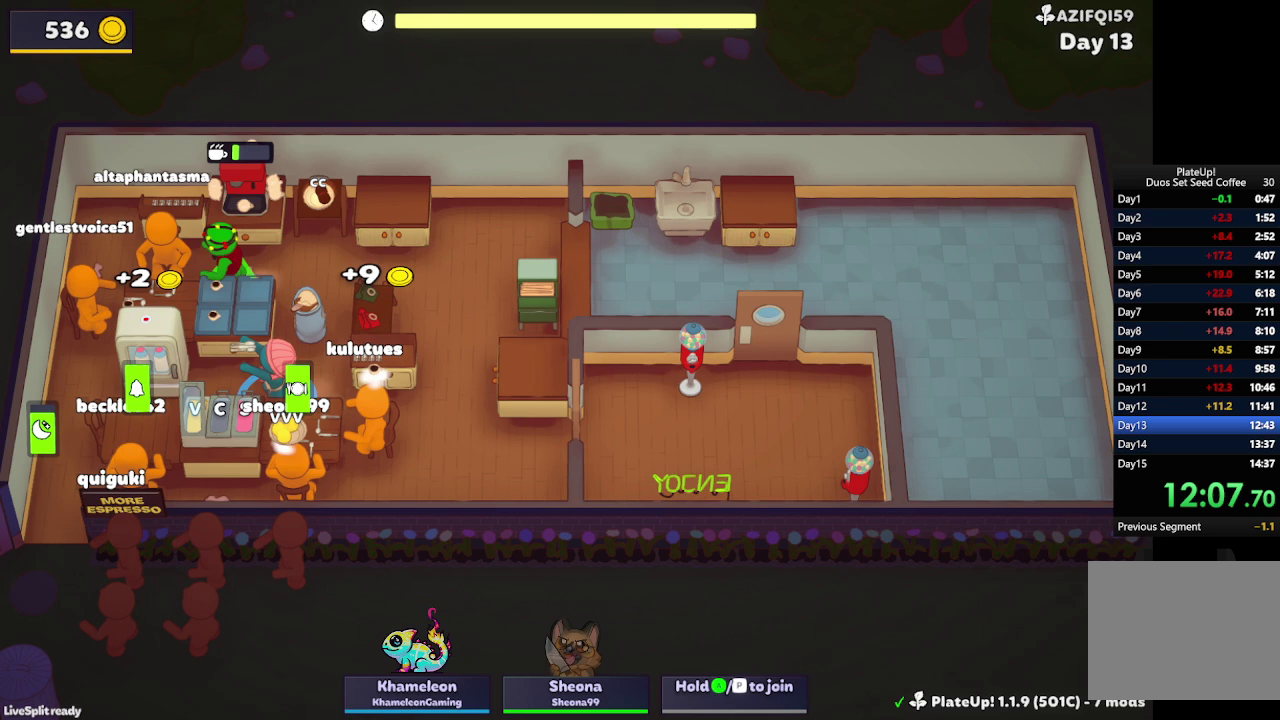
{"buttons": ["L2"], "left_stick": "down-left", "events": [[233, "left_stick", "down-left"], [333, "A", "down"], [433, "A", "up"], [433, "L2", "down"]]}
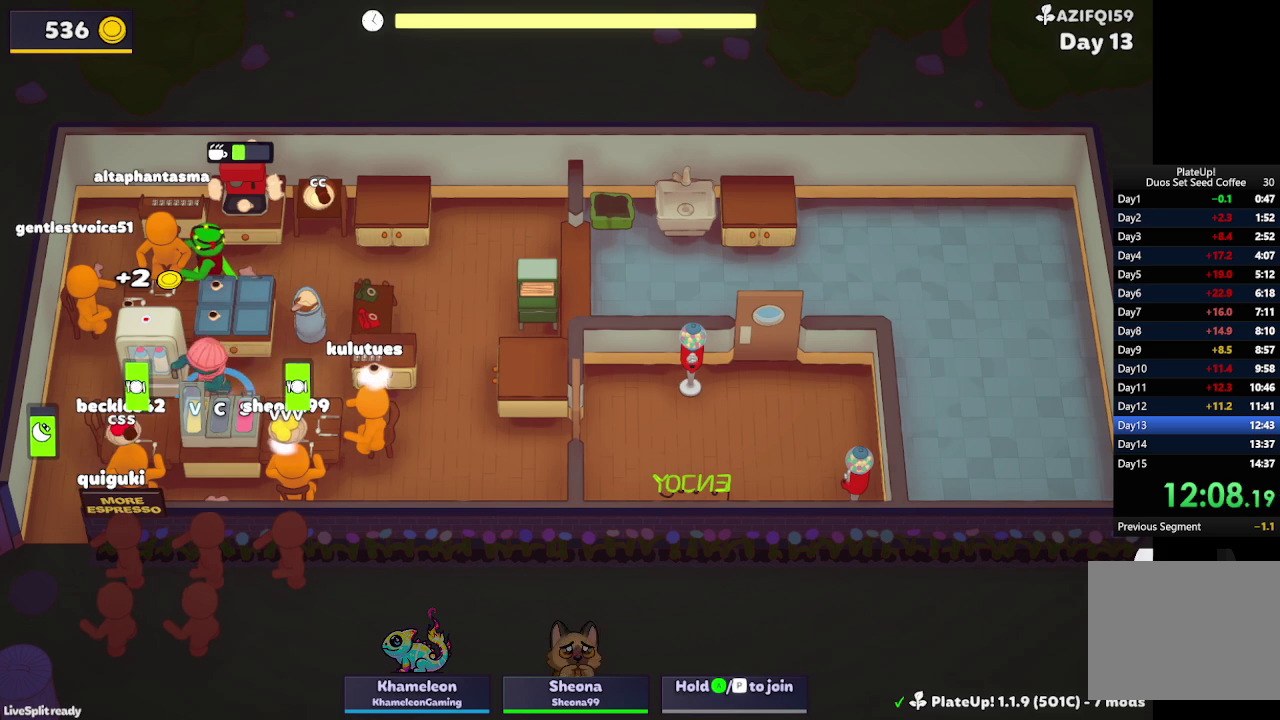
{"buttons": ["A"], "left_stick": "right", "events": [[100, "L2", "up"], [233, "left_stick", "up"], [433, "A", "down"], [433, "left_stick", "up-right"], [500, "left_stick", "right"]]}
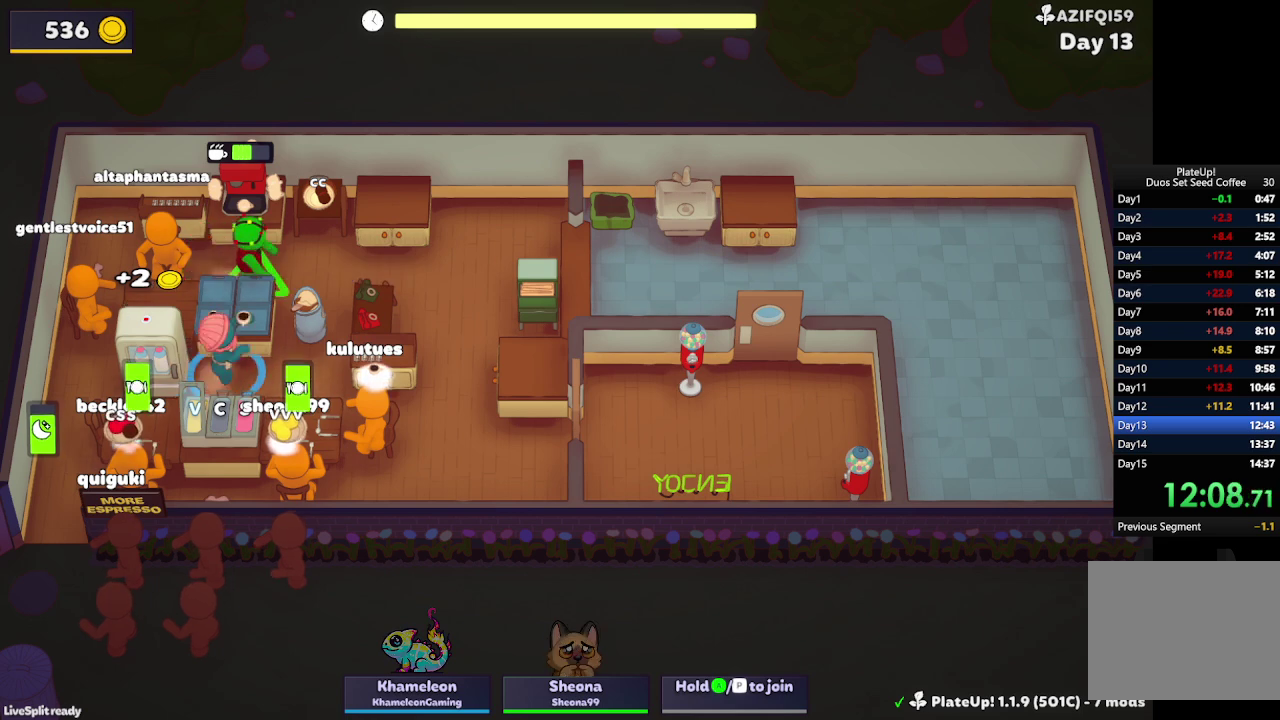
{"buttons": [], "left_stick": "left", "events": [[33, "A", "up"], [167, "left_stick", "down-right"], [267, "left_stick", "down"], [333, "A", "down"], [433, "A", "up"], [433, "left_stick", "left"]]}
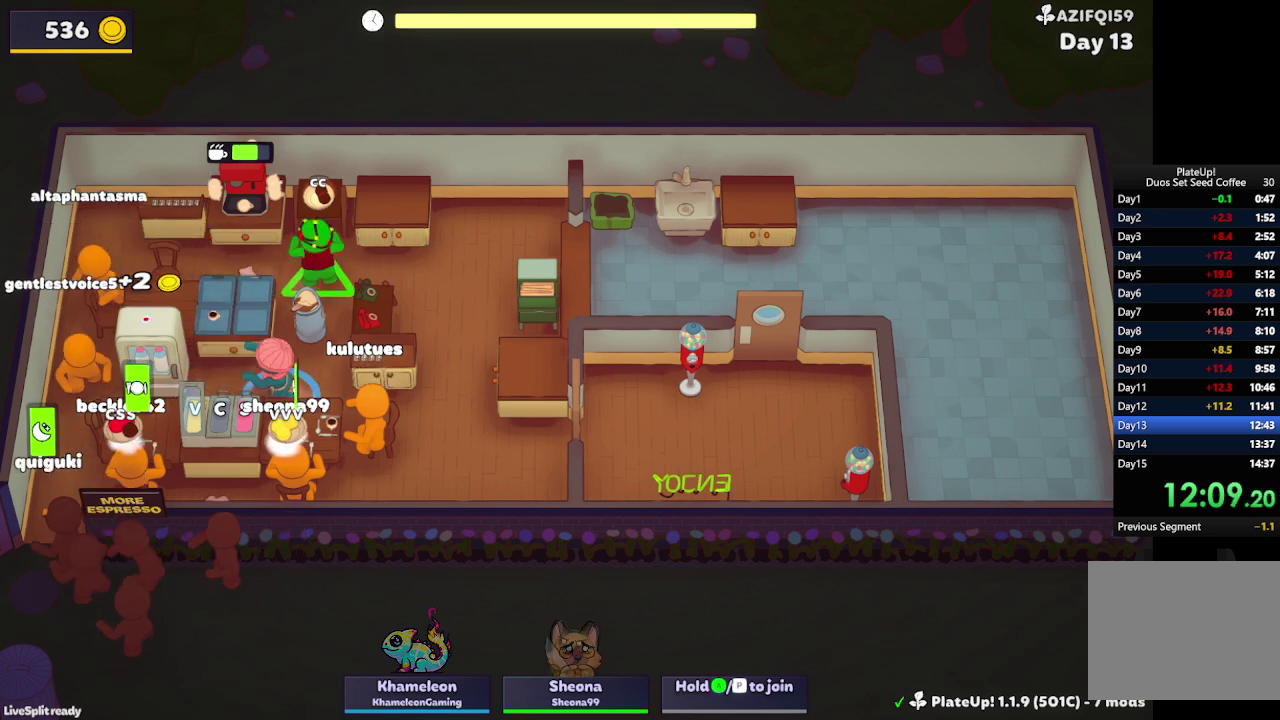
{"buttons": ["A"], "left_stick": "down", "events": [[100, "left_stick", "down-left"], [200, "left_stick", "down"], [300, "A", "down"], [367, "A", "up"], [433, "A", "down"]]}
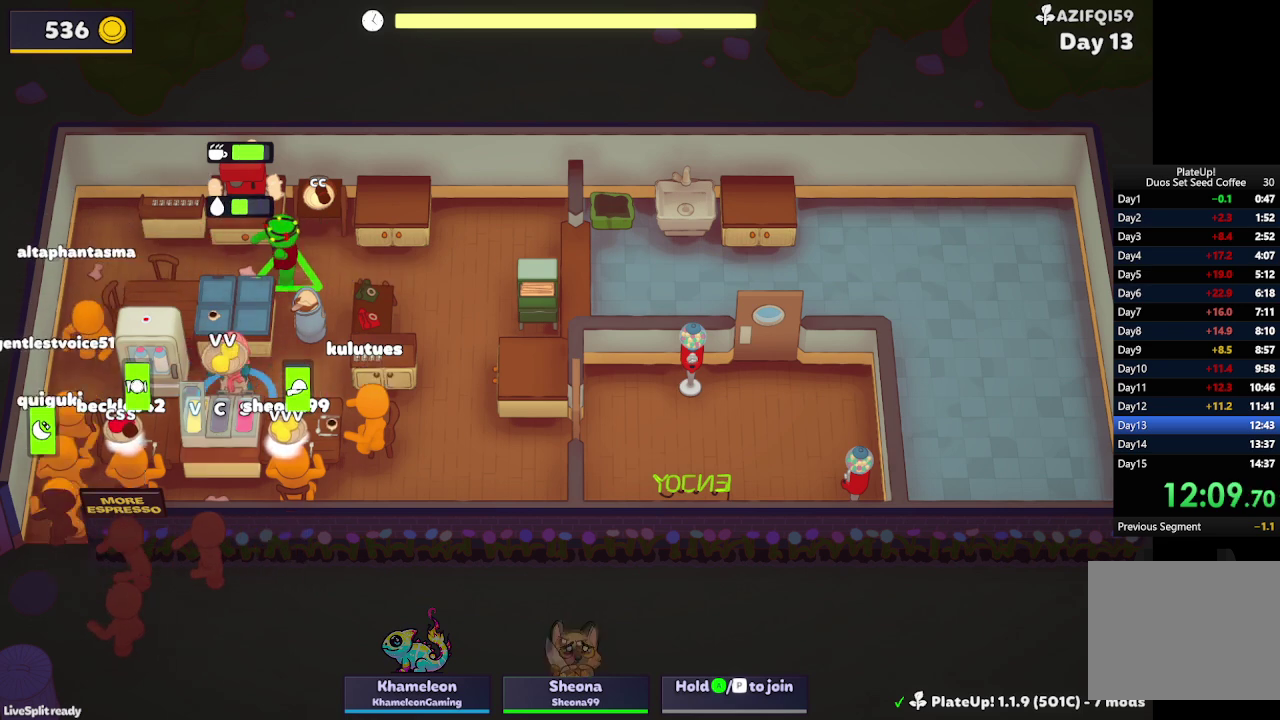
{"buttons": ["A"], "left_stick": "down", "events": [[33, "A", "up"], [100, "left_stick", "down-right"], [233, "left_stick", "right"], [367, "left_stick", "down-right"], [433, "left_stick", "down"], [467, "A", "down"]]}
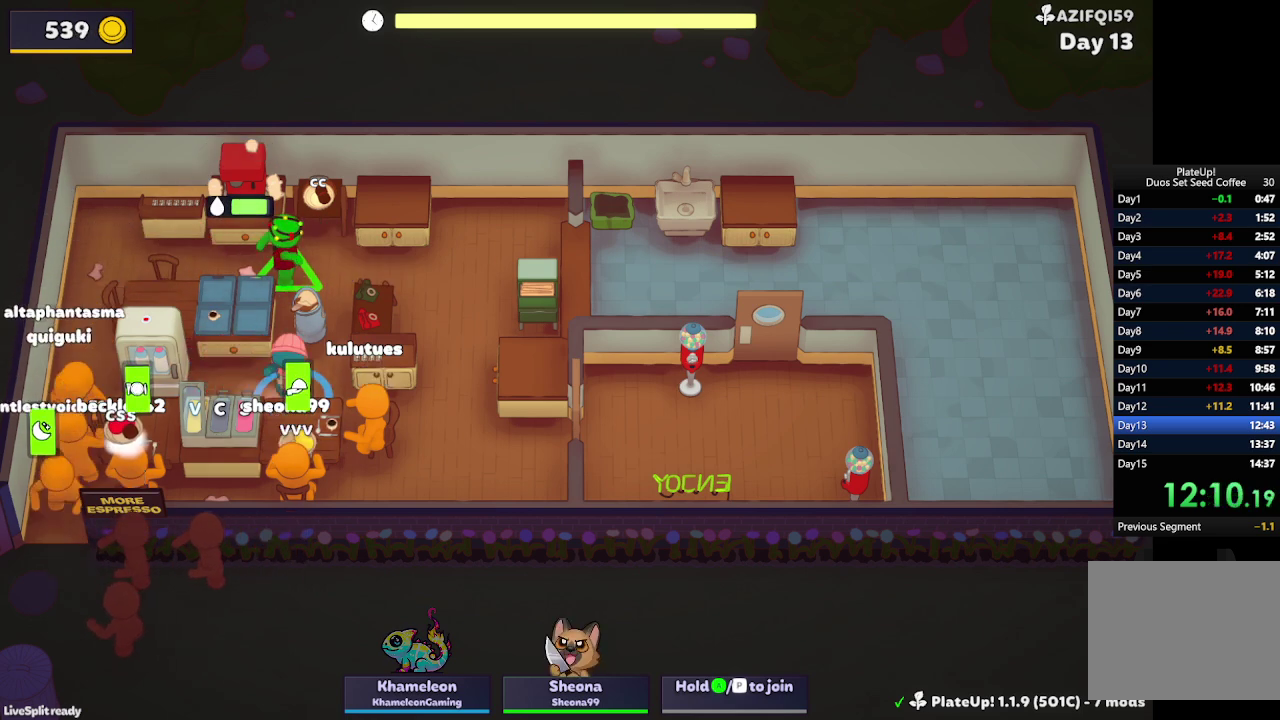
{"buttons": ["L2"], "left_stick": "down", "events": [[33, "left_stick", "down-left"], [100, "A", "up"], [100, "left_stick", "left"], [233, "left_stick", "down-left"], [300, "left_stick", "down"], [500, "L2", "down"]]}
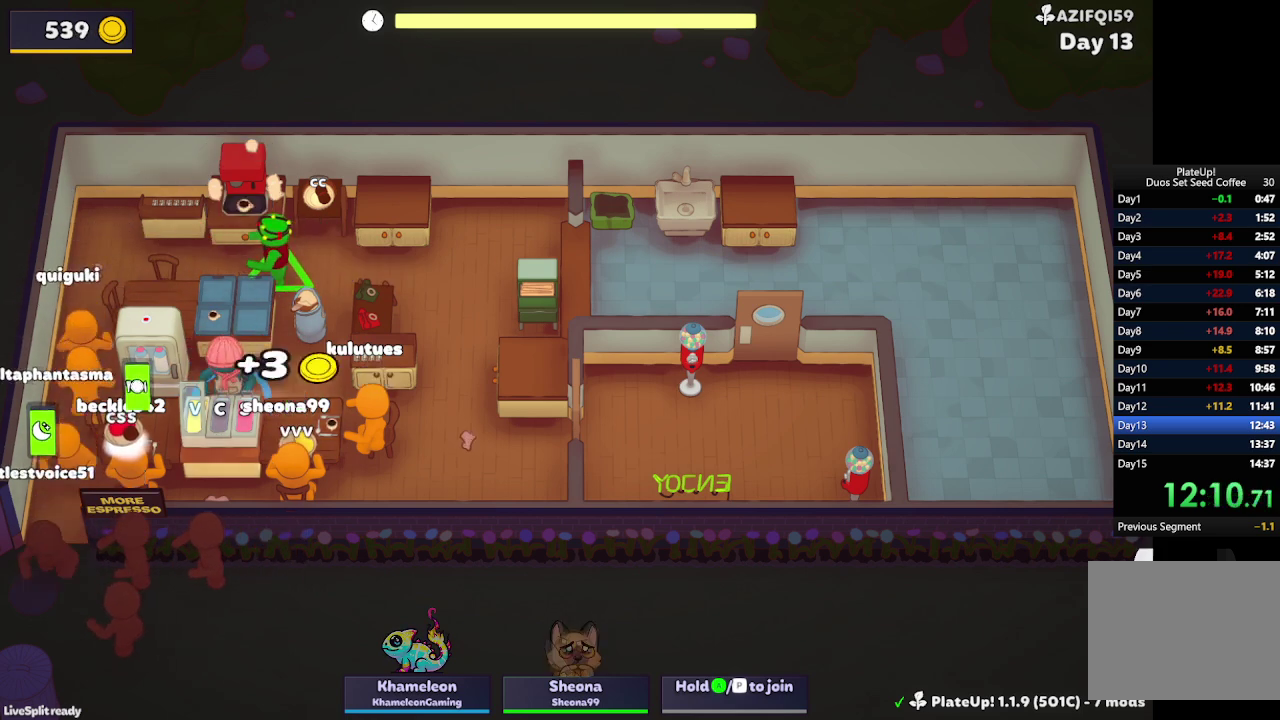
{"buttons": [], "left_stick": "down", "events": [[100, "L2", "up"], [233, "A", "down"], [300, "A", "up"], [367, "L2", "down"], [467, "L2", "up"]]}
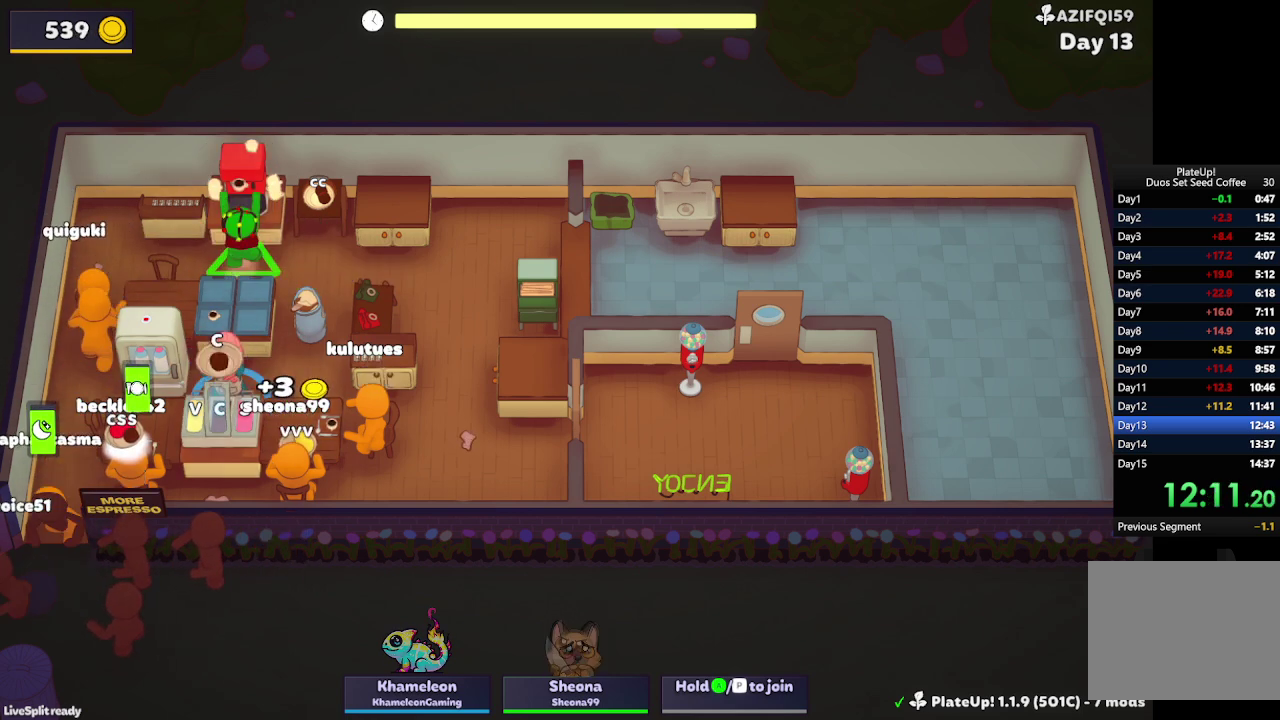
{"buttons": ["A"], "left_stick": "down-left", "events": [[33, "A", "down"], [300, "left_stick", "down-left"], [333, "A", "up"], [500, "A", "down"]]}
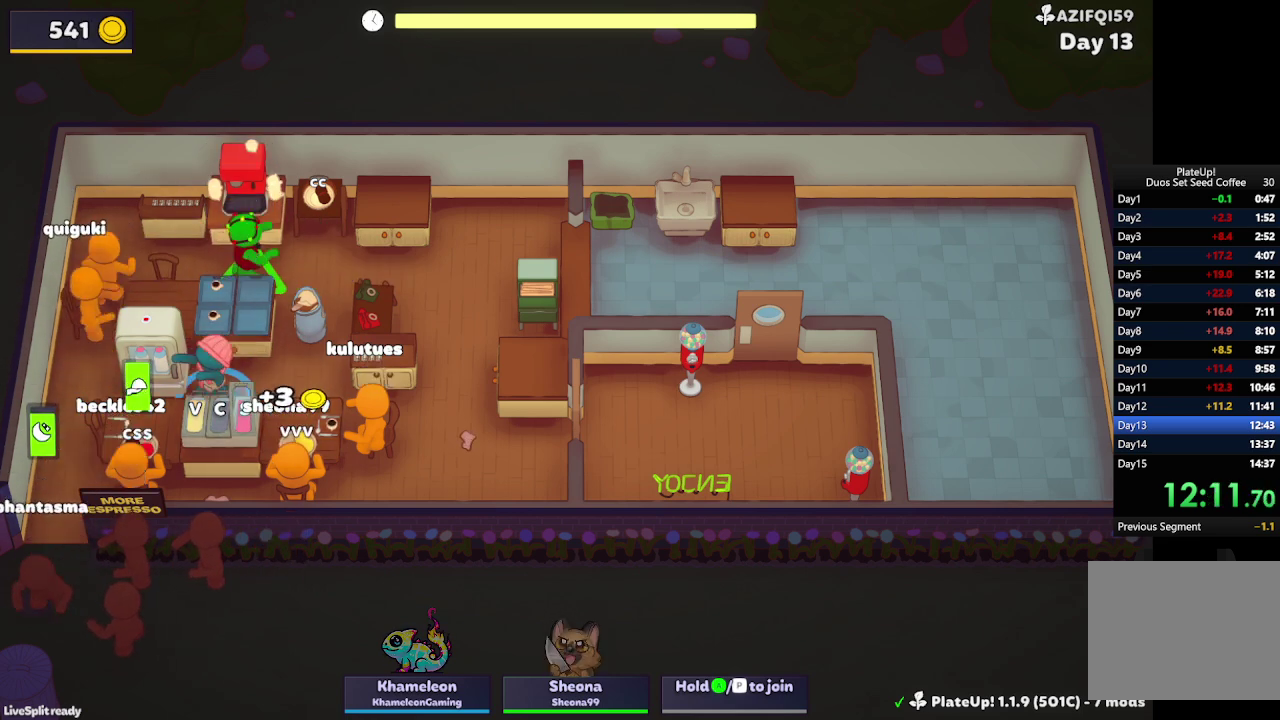
{"buttons": [], "left_stick": "right", "events": [[133, "A", "up"], [167, "left_stick", "down-right"], [233, "left_stick", "right"]]}
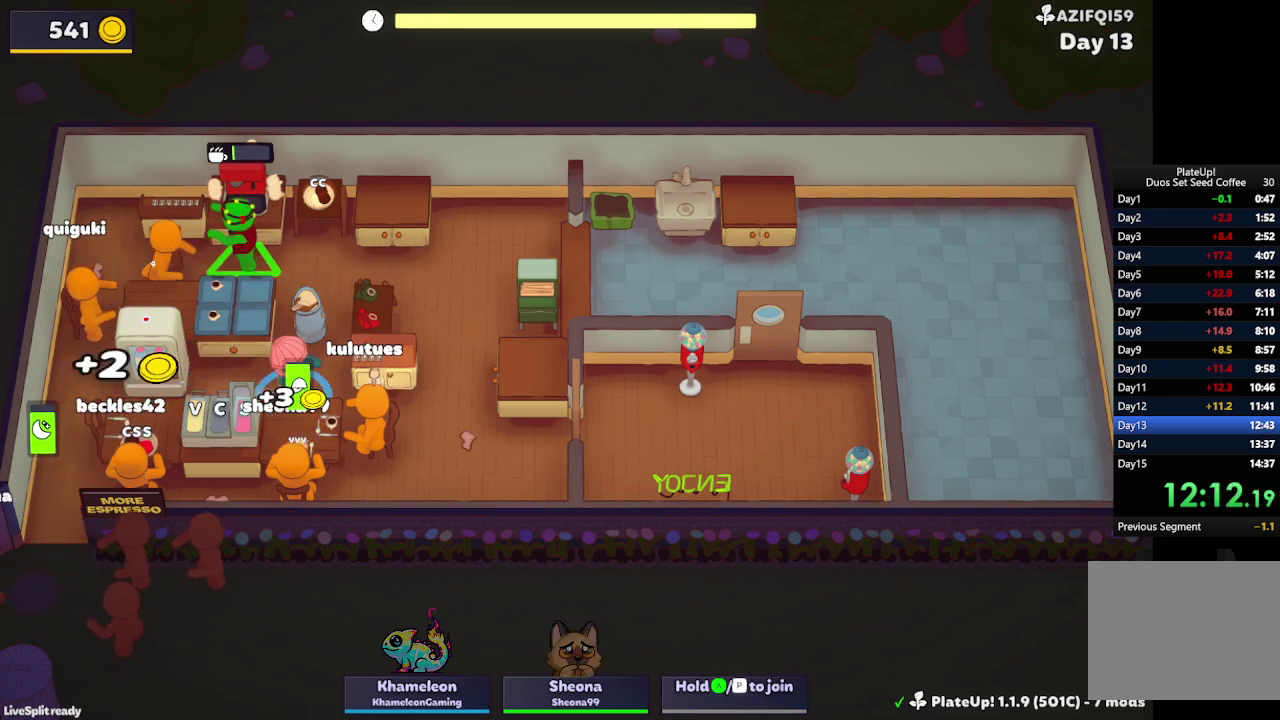
{"buttons": [], "left_stick": "up", "events": [[67, "left_stick", "down-right"], [167, "left_stick", "right"], [333, "left_stick", "down-left"], [433, "left_stick", "up-left"], [500, "left_stick", "up"]]}
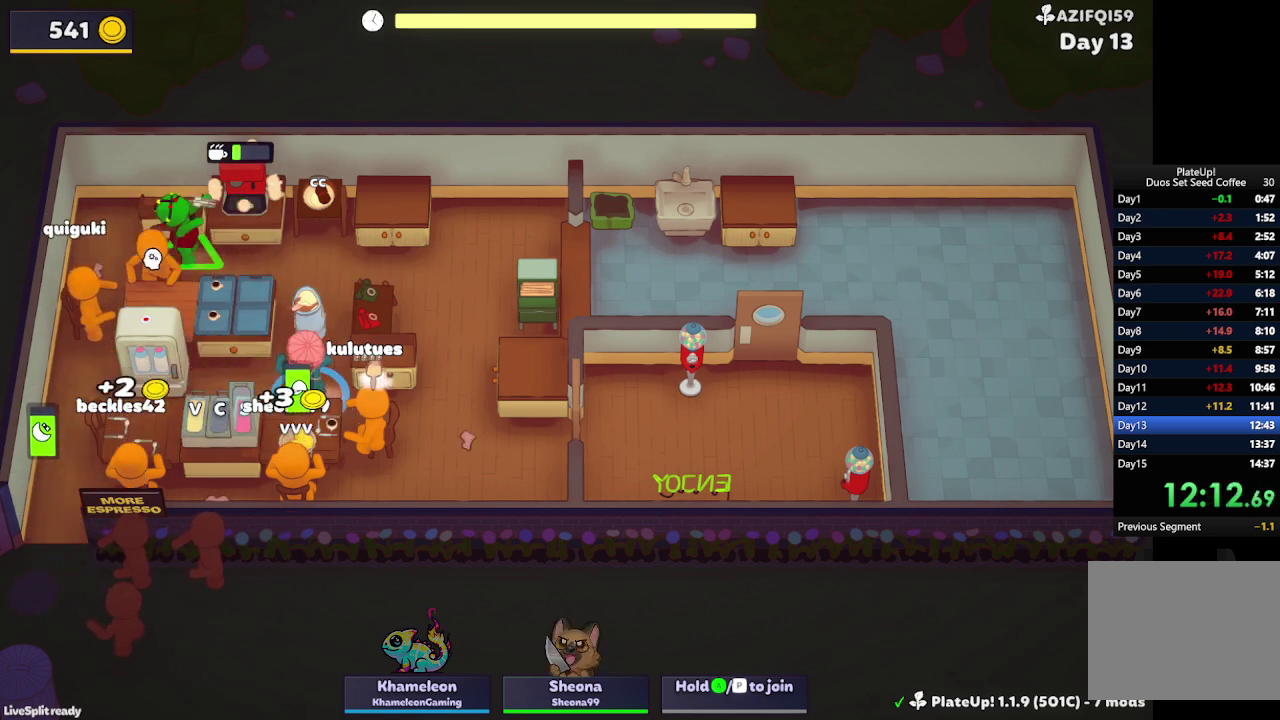
{"buttons": ["A"], "left_stick": "down", "events": [[100, "left_stick", "up-right"], [133, "A", "down"], [267, "A", "up"], [300, "left_stick", "down"], [500, "A", "down"]]}
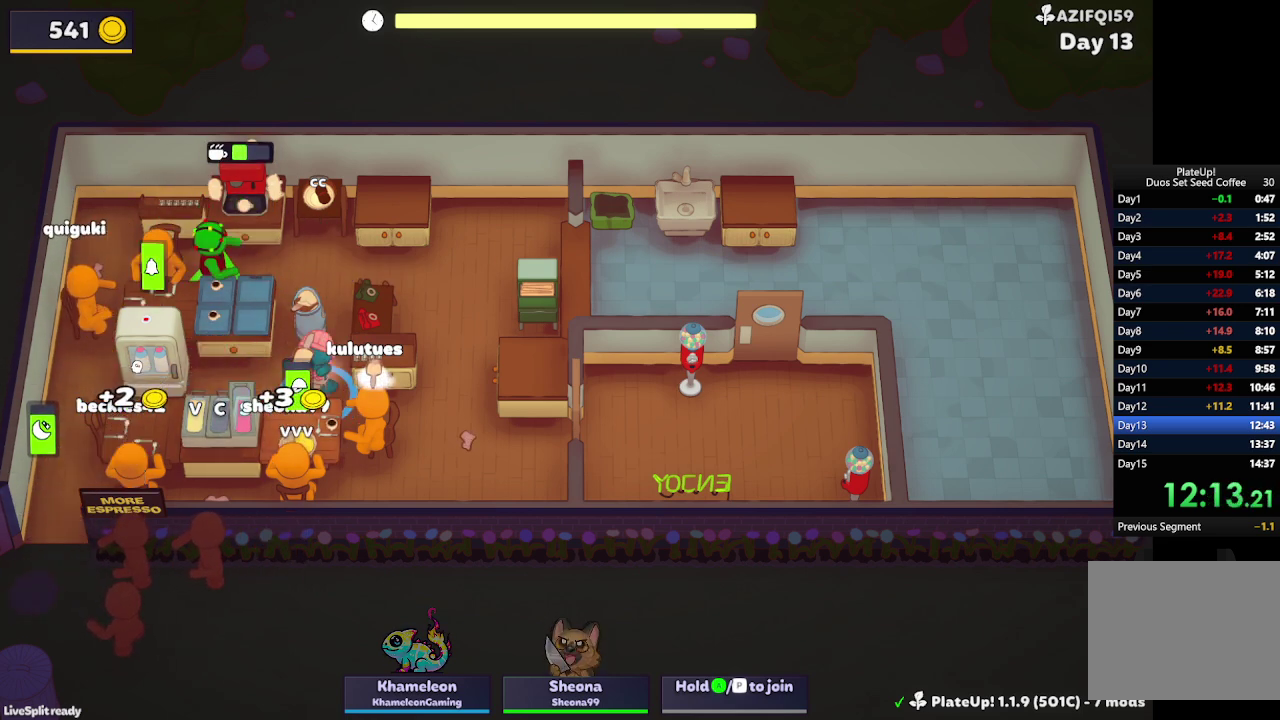
{"buttons": [], "left_stick": "left", "events": [[133, "A", "up"], [133, "left_stick", "down-right"], [200, "left_stick", "right"], [367, "left_stick", "left"]]}
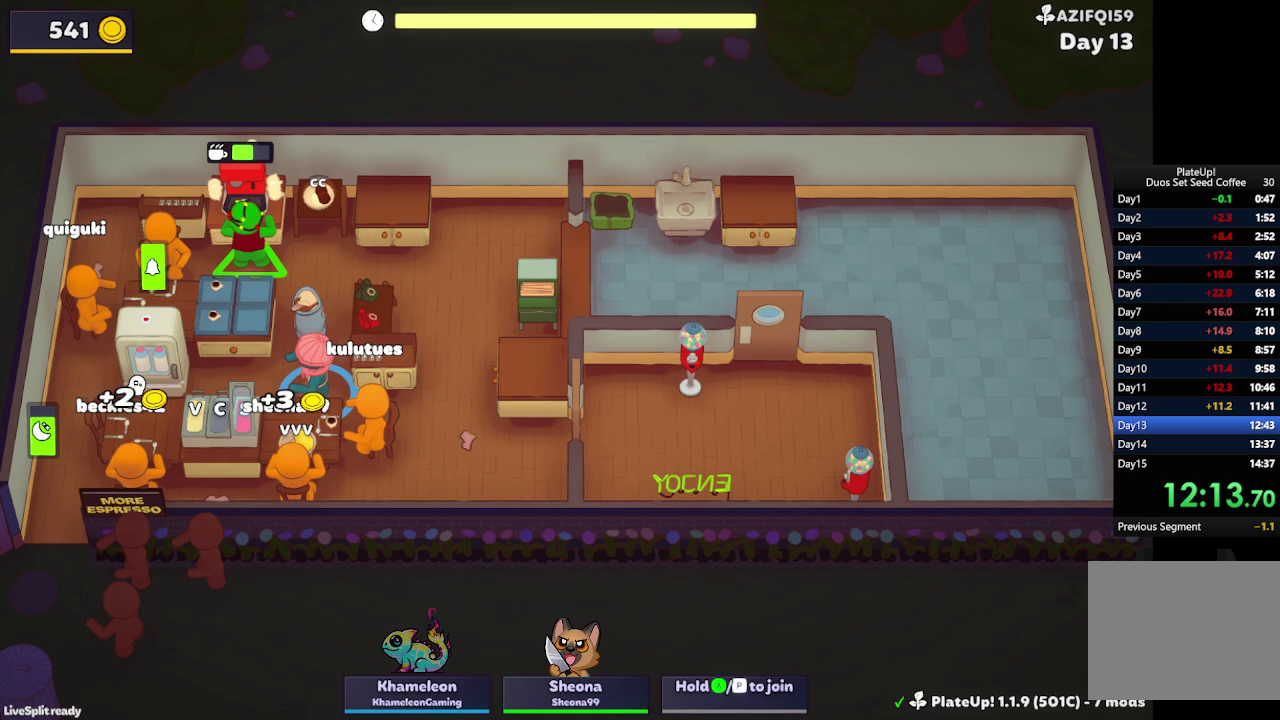
{"buttons": ["L2"], "left_stick": "down-left", "events": [[133, "left_stick", "down-left"], [400, "L2", "down"]]}
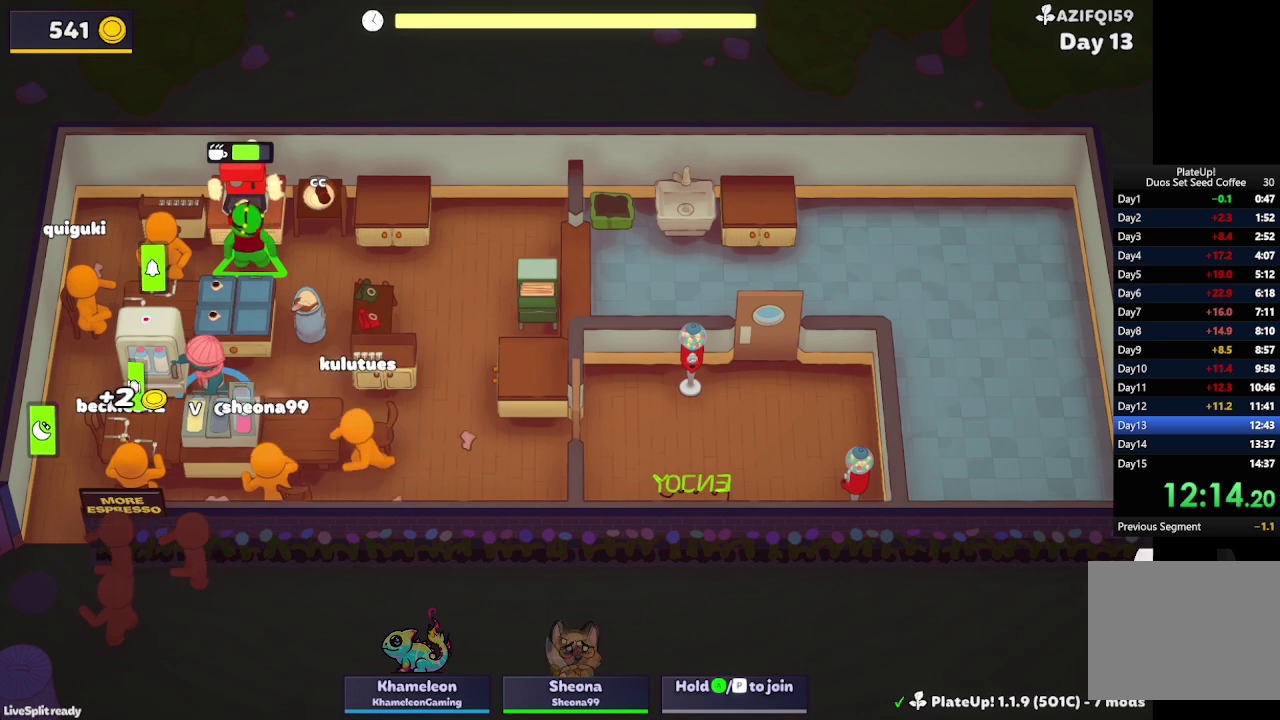
{"buttons": [], "left_stick": "down-right", "events": [[67, "L2", "up"], [133, "L2", "down"], [300, "L2", "up"], [467, "left_stick", "down-right"]]}
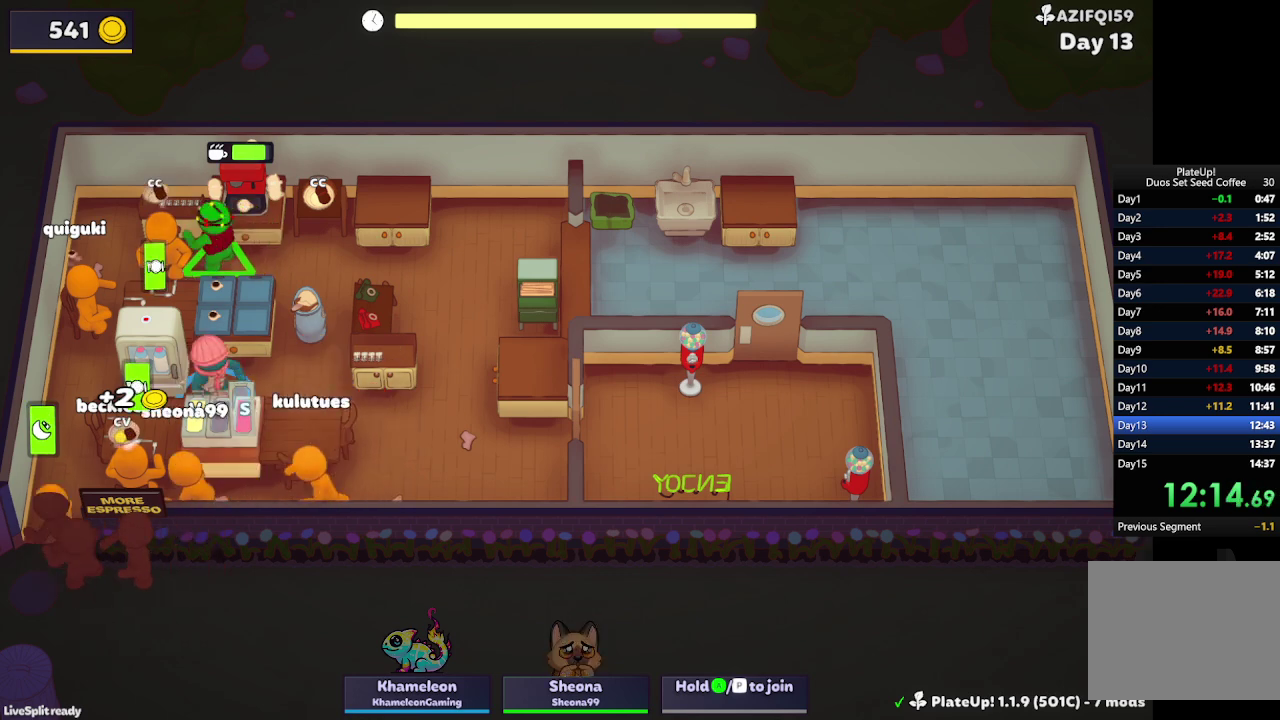
{"buttons": [], "left_stick": "down", "events": [[33, "left_stick", "right"], [167, "left_stick", "left"], [233, "left_stick", "down-left"], [367, "left_stick", "down"]]}
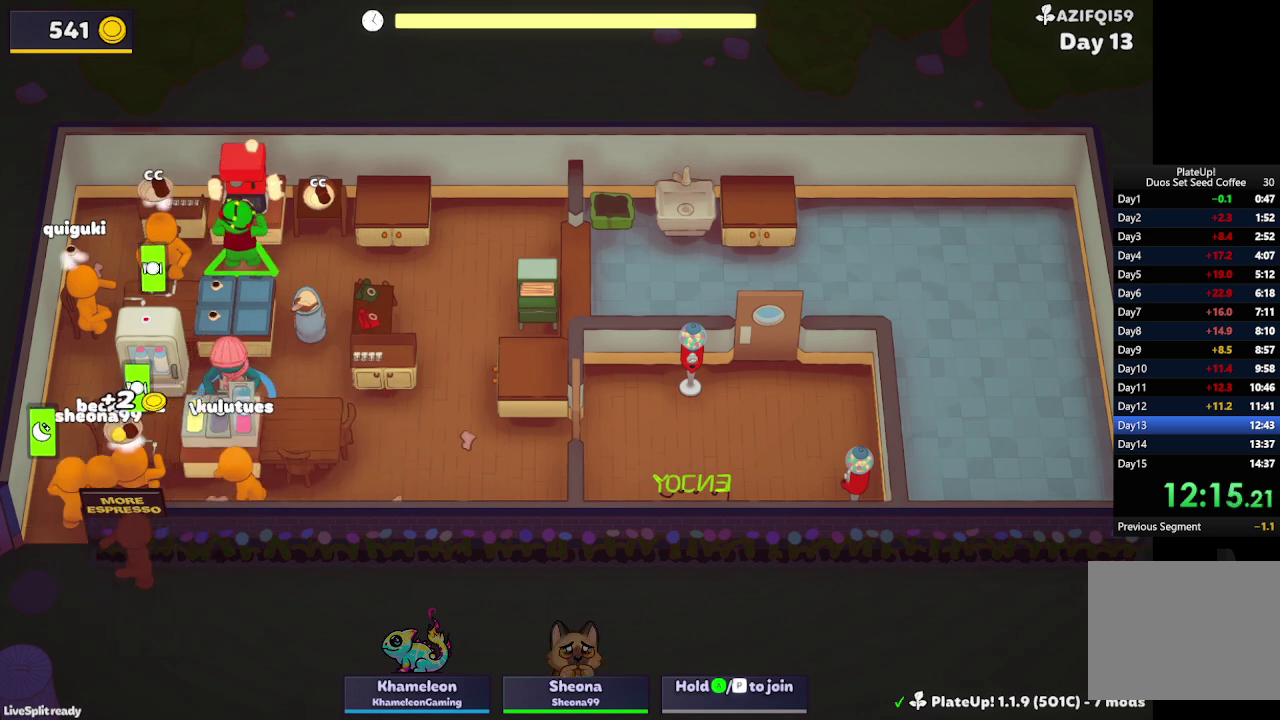
{"buttons": [], "left_stick": "center", "events": [[100, "left_stick", "down-left"], [133, "L2", "down"], [167, "left_stick", "down"], [333, "L2", "up"], [400, "left_stick", "center"]]}
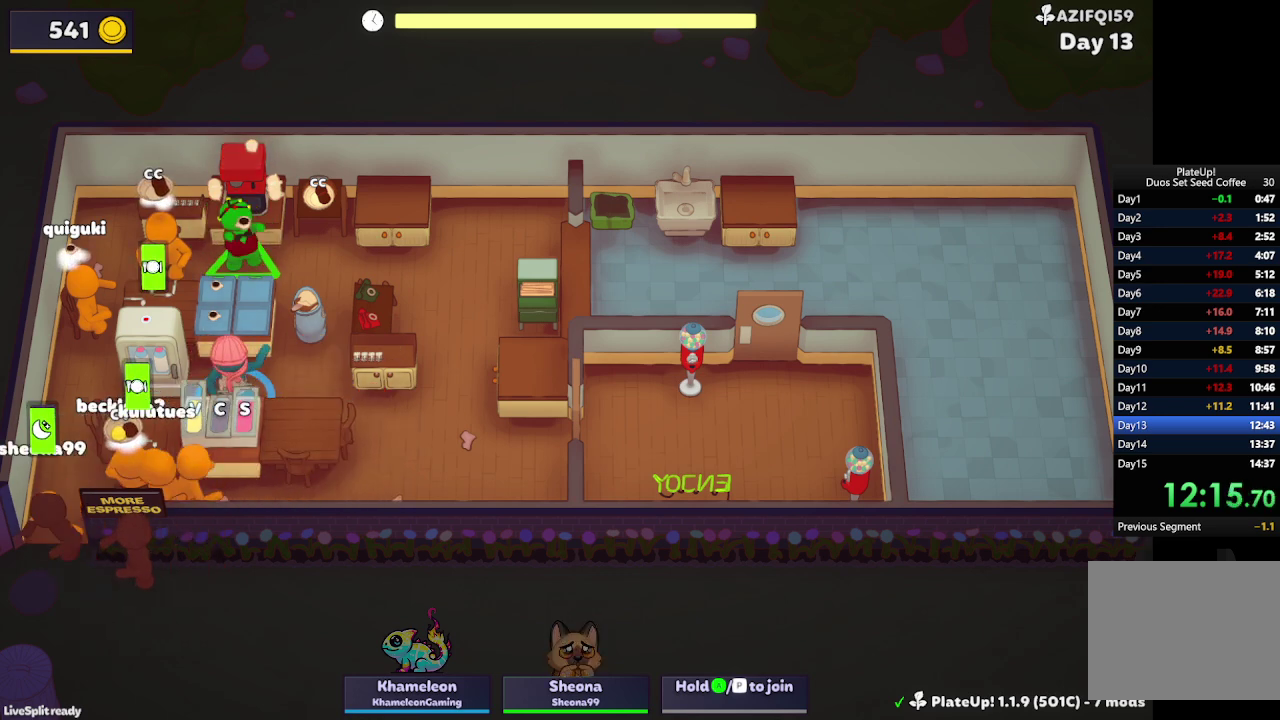
{"buttons": ["A", "L2"], "left_stick": "down", "events": [[100, "left_stick", "down"], [300, "A", "down"], [433, "A", "up"], [467, "L2", "down"], [500, "A", "down"]]}
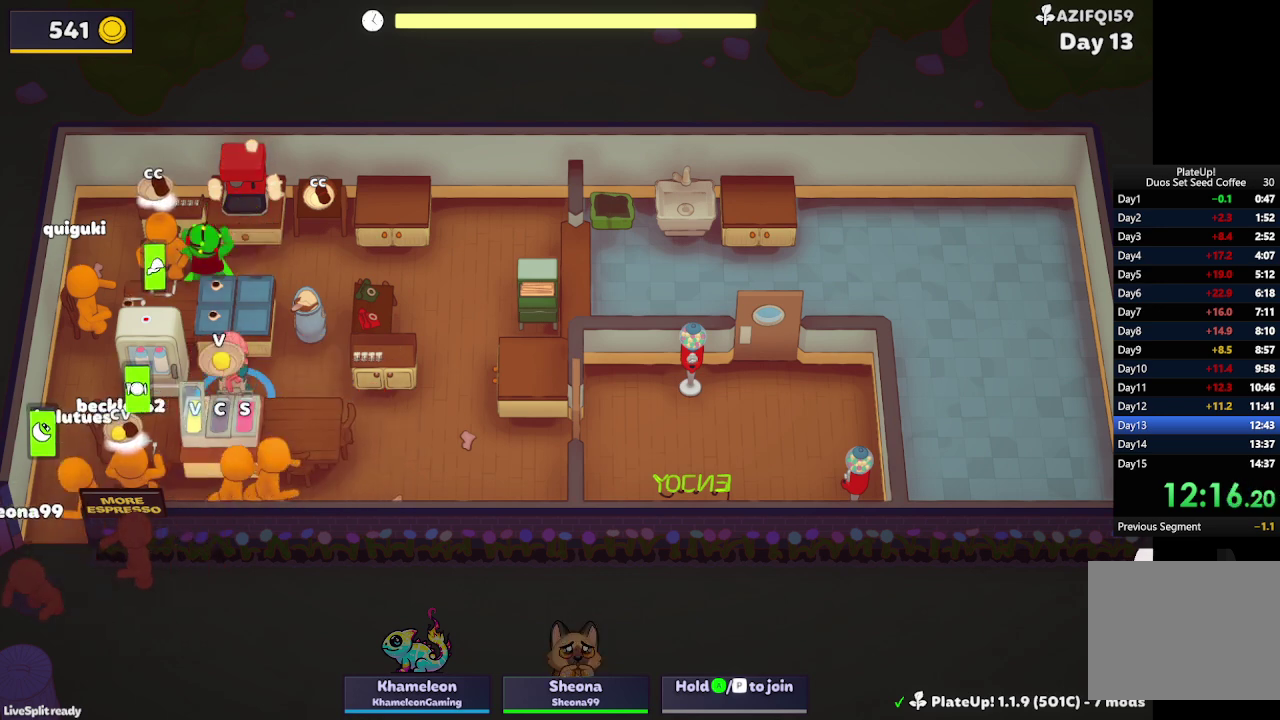
{"buttons": [], "left_stick": "down", "events": [[67, "L2", "up"], [100, "A", "up"], [100, "left_stick", "down-left"], [367, "A", "down"], [467, "A", "up"], [500, "left_stick", "down"]]}